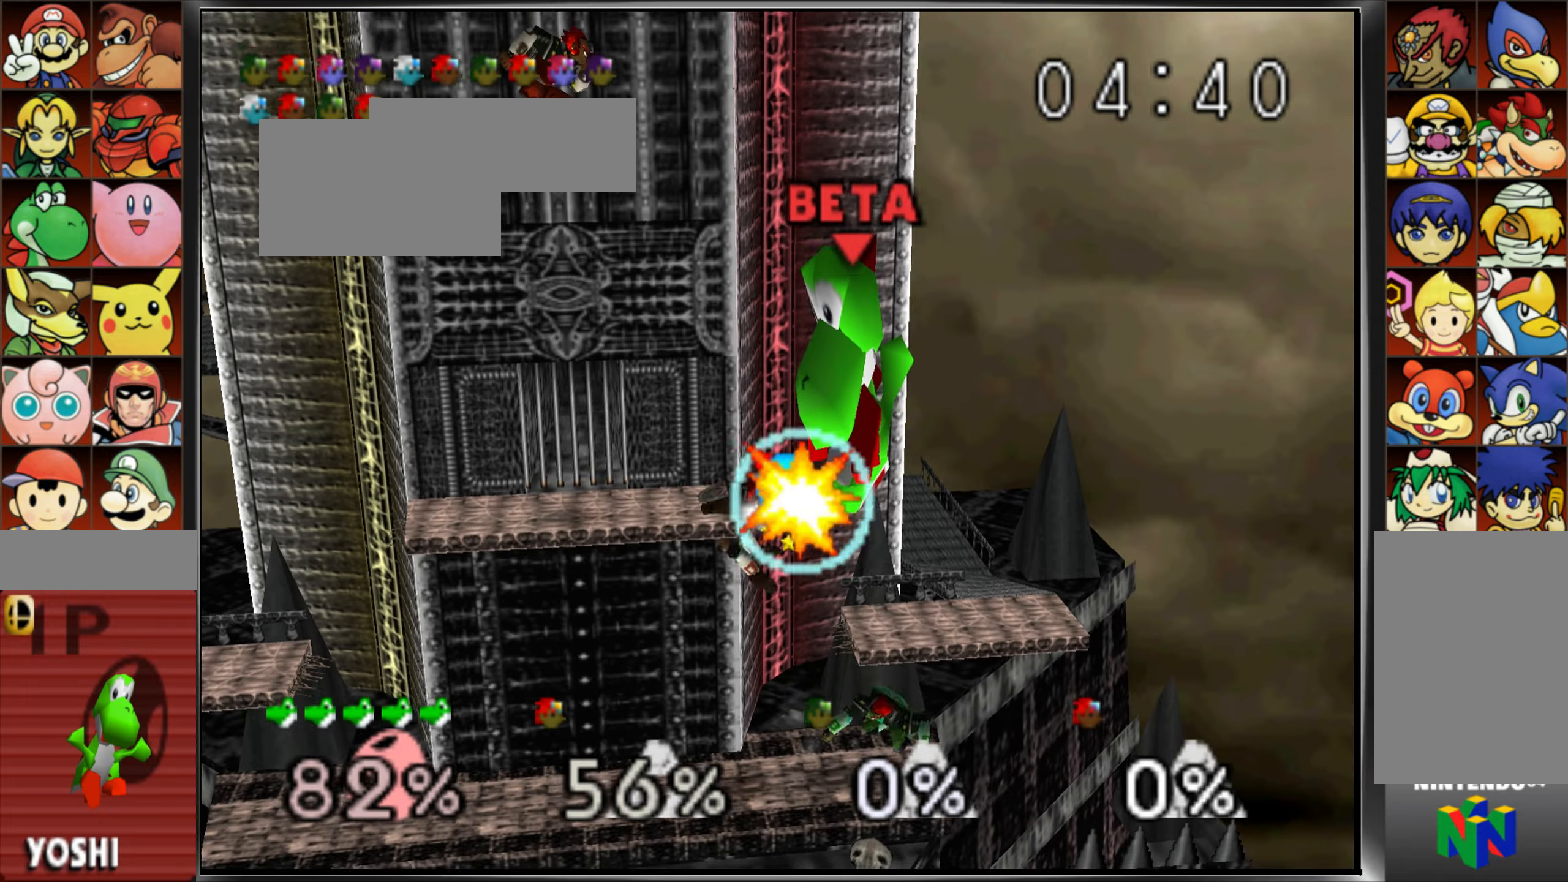
Gameplay with a controller (Nintendo layout); each line is a JSON object with the inputs held at the frame after it. "events" lists button and stick changes between this image and that frame as [ms after this image, input, new state], when the widget could be followed in between. Not read: DPAD_DOWN DPAD_LEFT DPAD_RIGHT DPAD_UP L3 R3 START.
{"buttons": [], "left_stick": "center", "events": [[84, "left_stick", "center"], [117, "R1", "down"], [167, "R1", "up"]]}
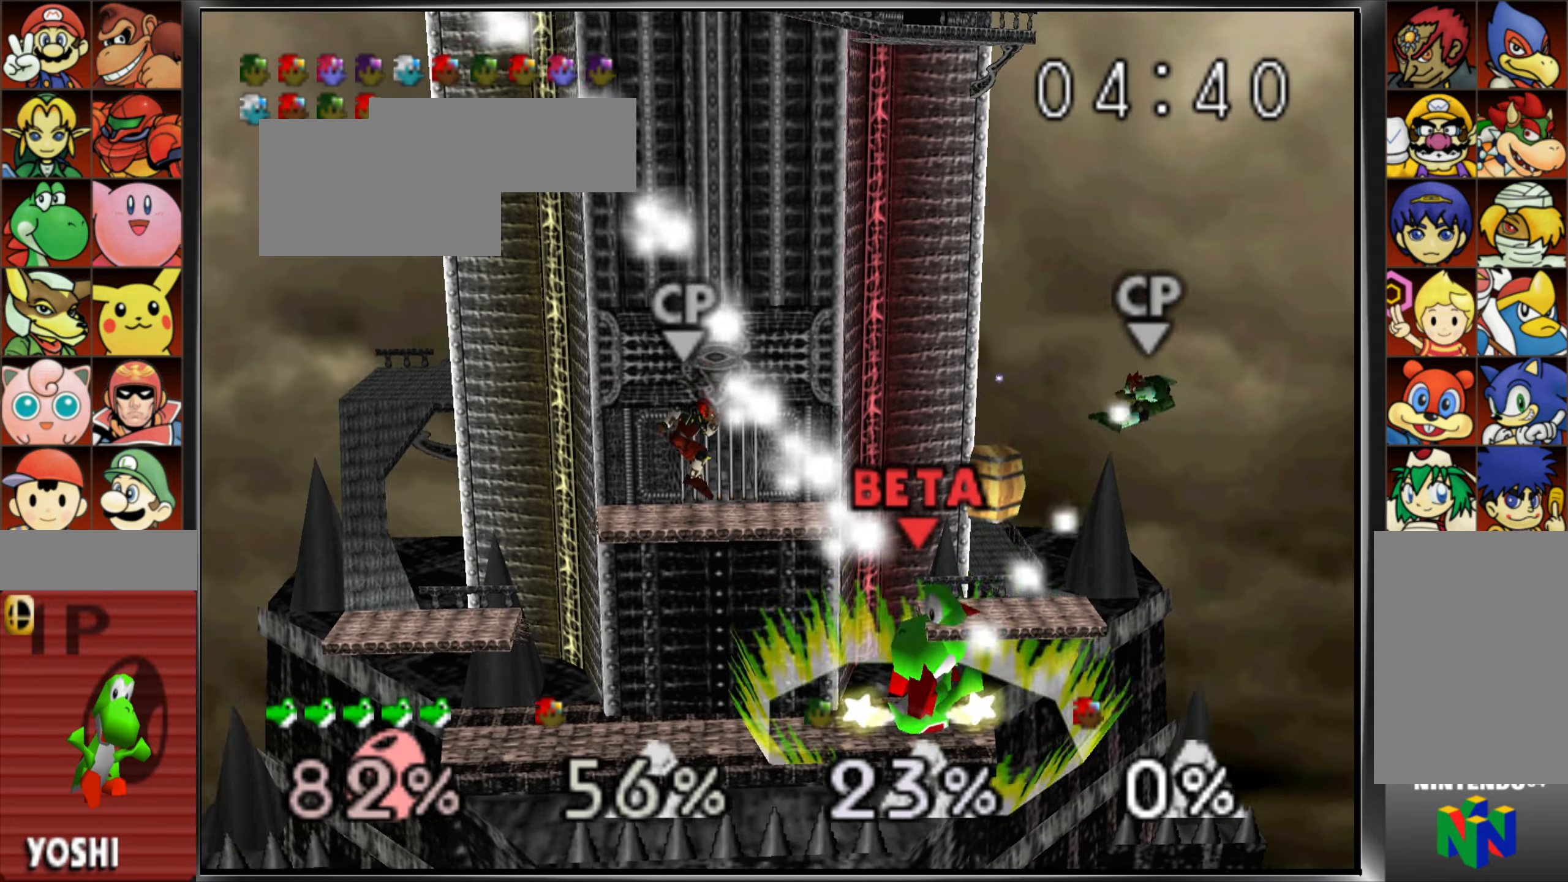
{"buttons": [], "left_stick": "center", "events": []}
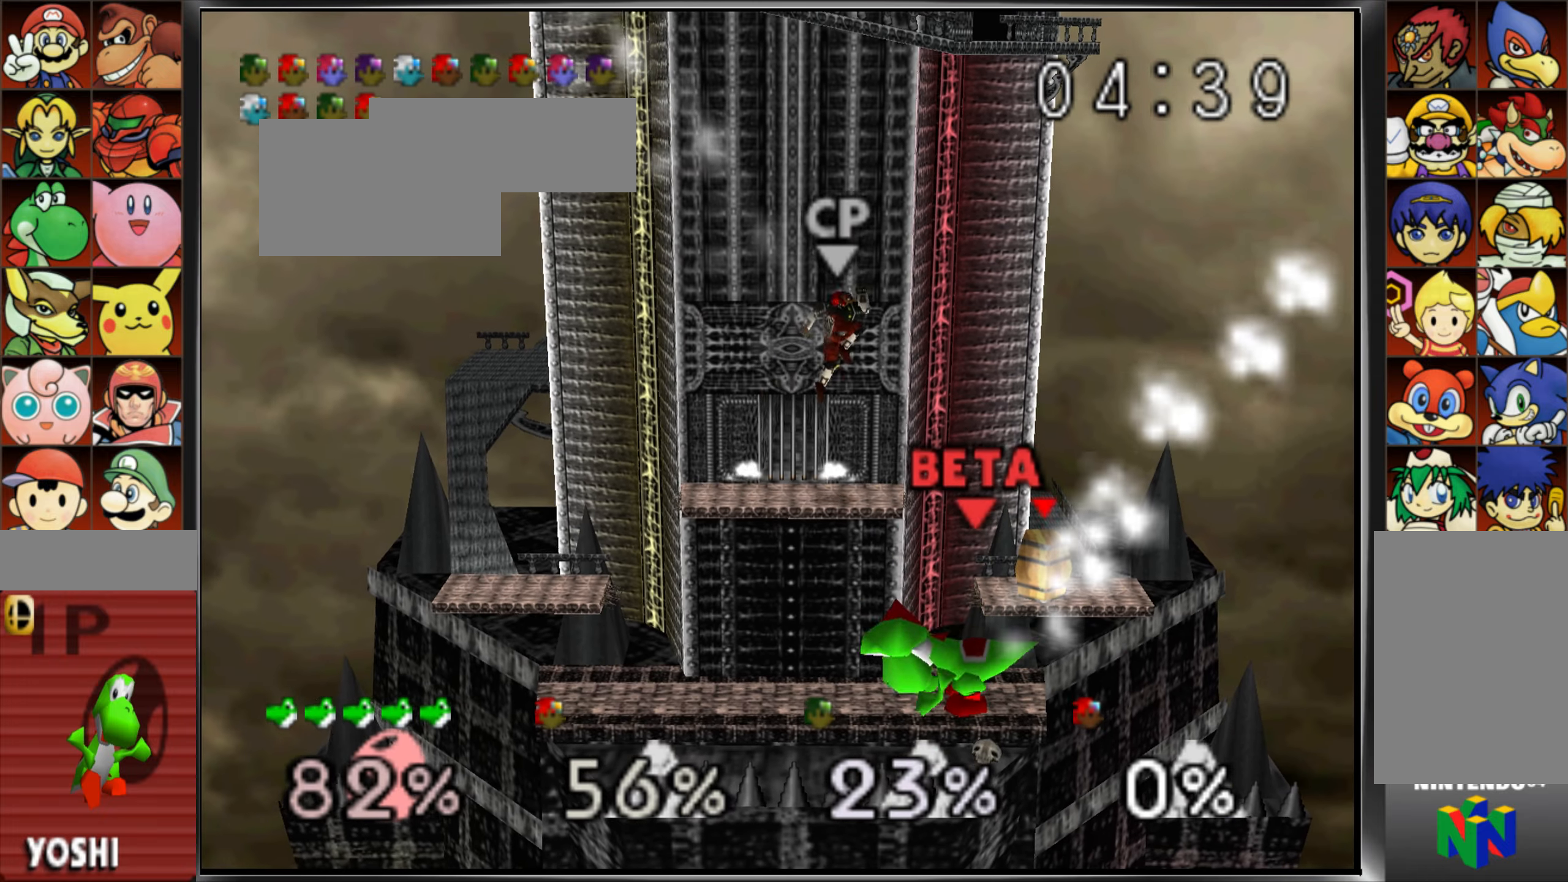
{"buttons": [], "left_stick": "center", "events": []}
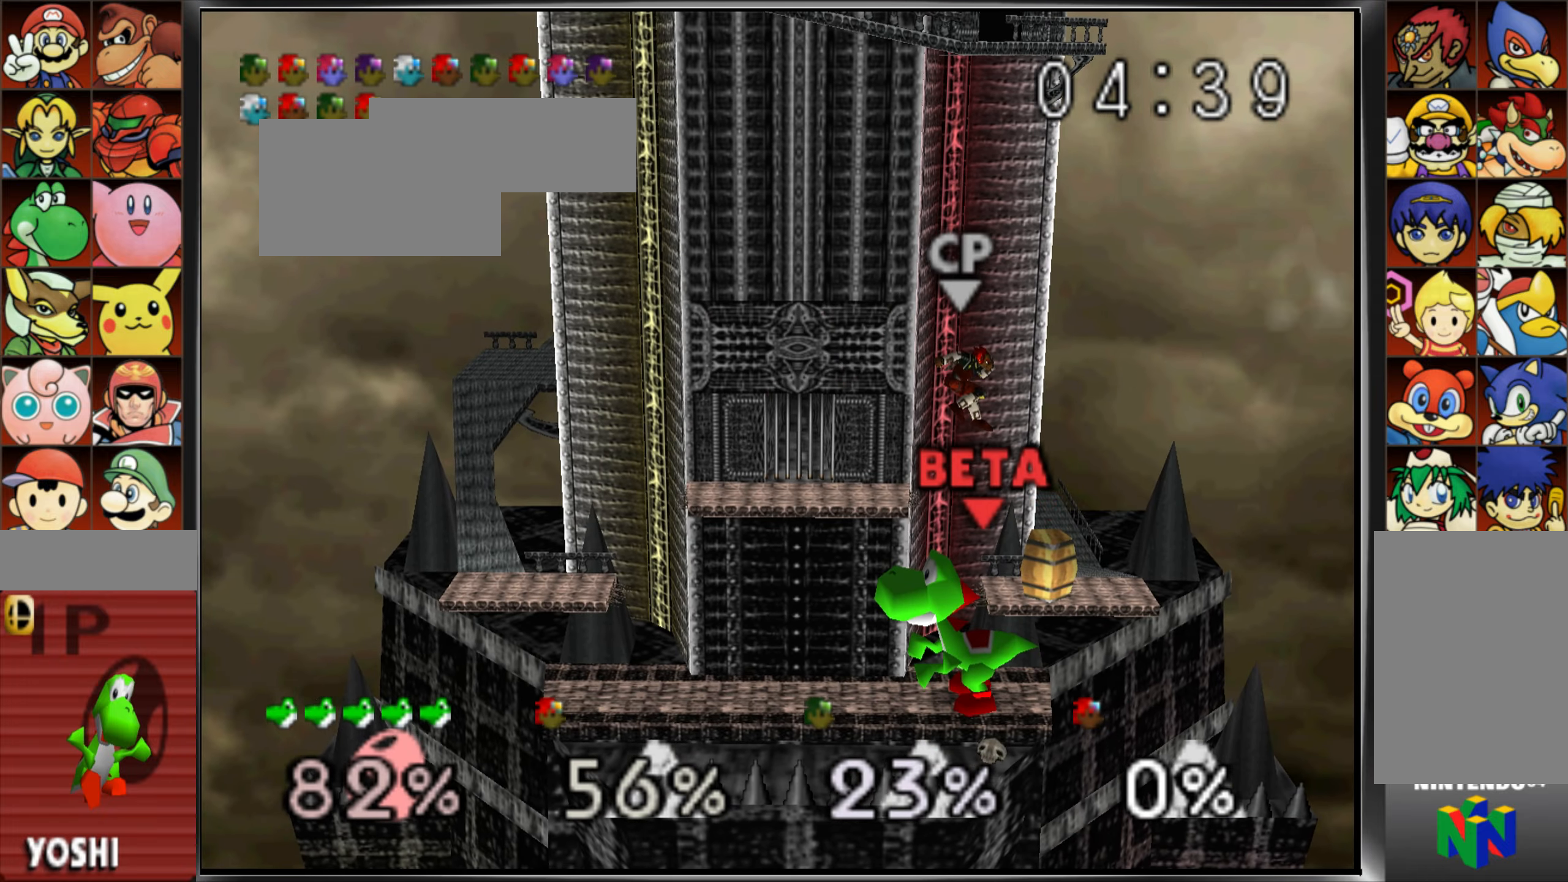
{"buttons": [], "left_stick": "center", "events": [[100, "left_stick", "up"], [133, "A", "down"], [284, "A", "up"], [317, "left_stick", "center"]]}
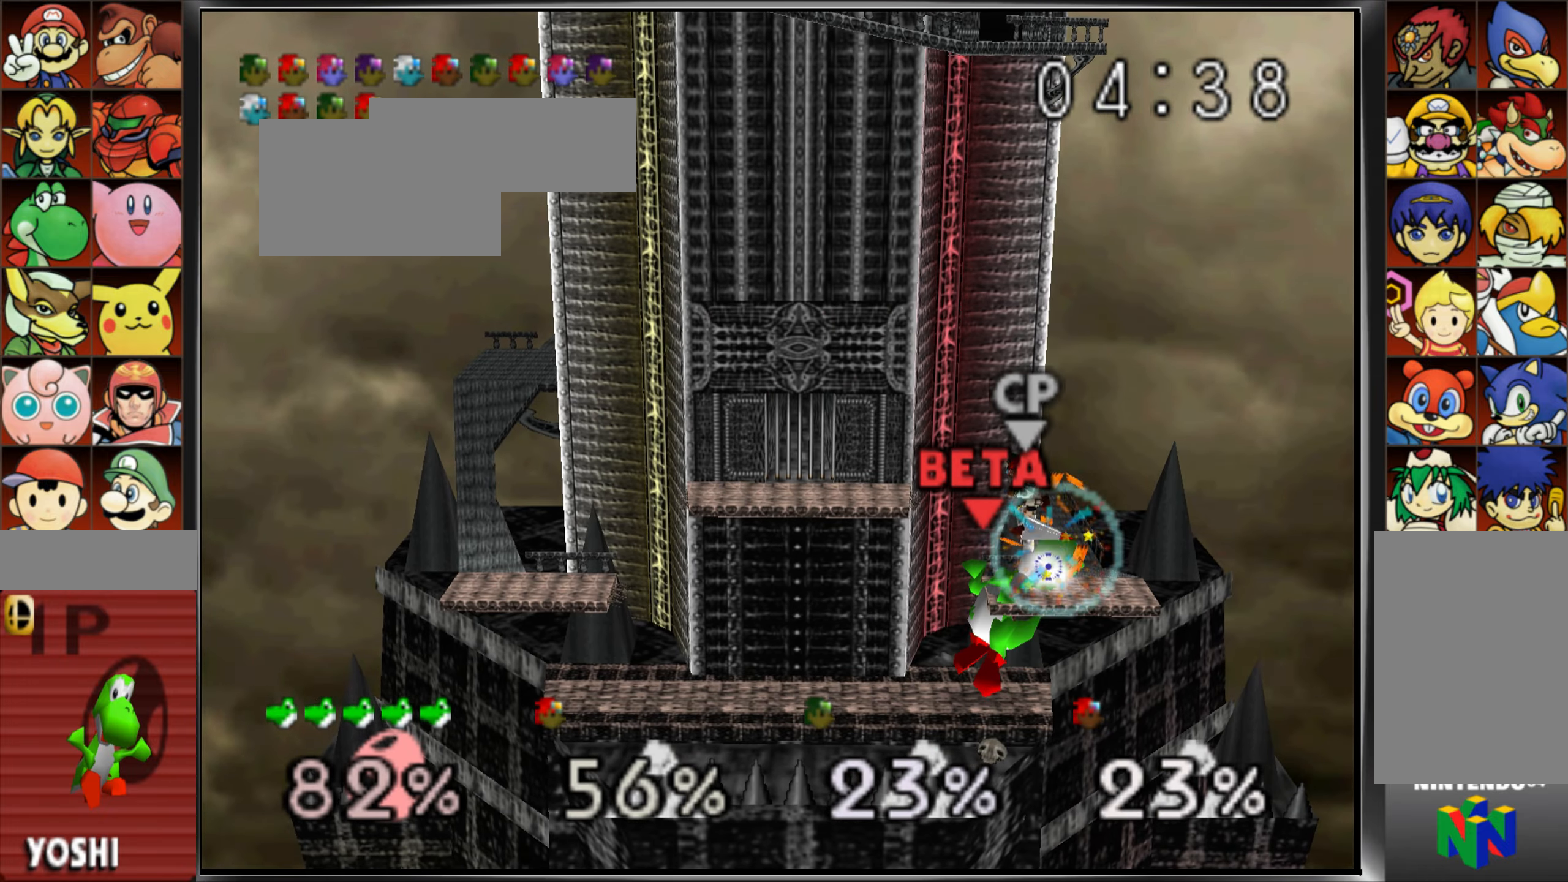
{"buttons": [], "left_stick": "center", "events": []}
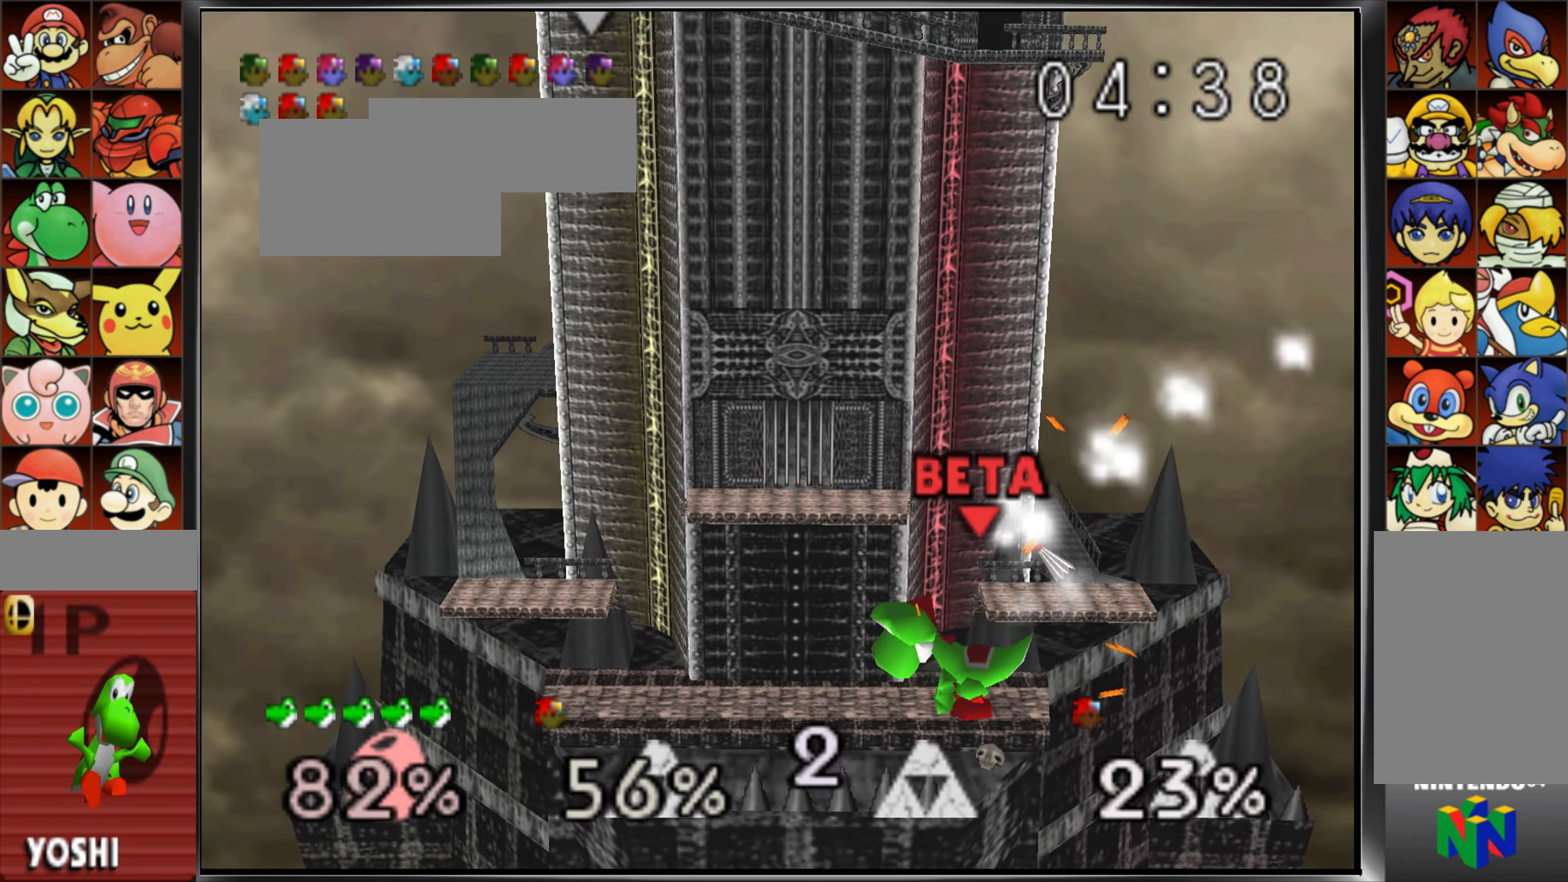
{"buttons": ["C_UP"], "left_stick": "center", "events": [[267, "left_stick", "right"], [400, "left_stick", "center"], [417, "C_UP", "down"]]}